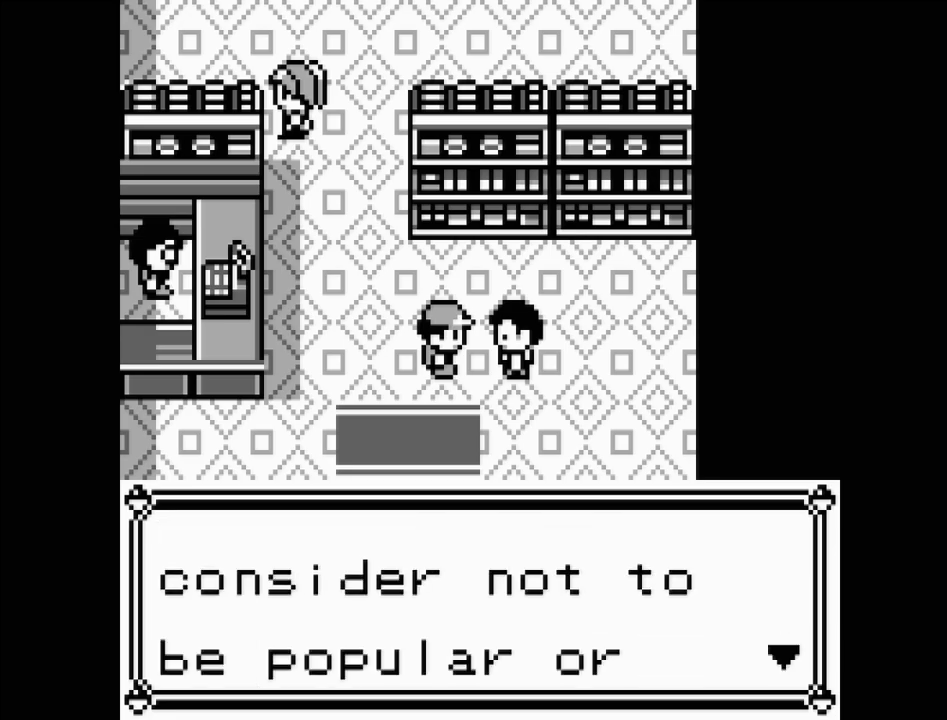
Gameplay with a controller (Nintendo layout); each line is a JSON object with the inputs held at the frame after it. "events" lists button and stick changes between this image and that frame as [ms after this image, input, new state], when the widget could be followed in between. Not read: L3 R3.
{"buttons": [], "events": [[117, "A", "up"]]}
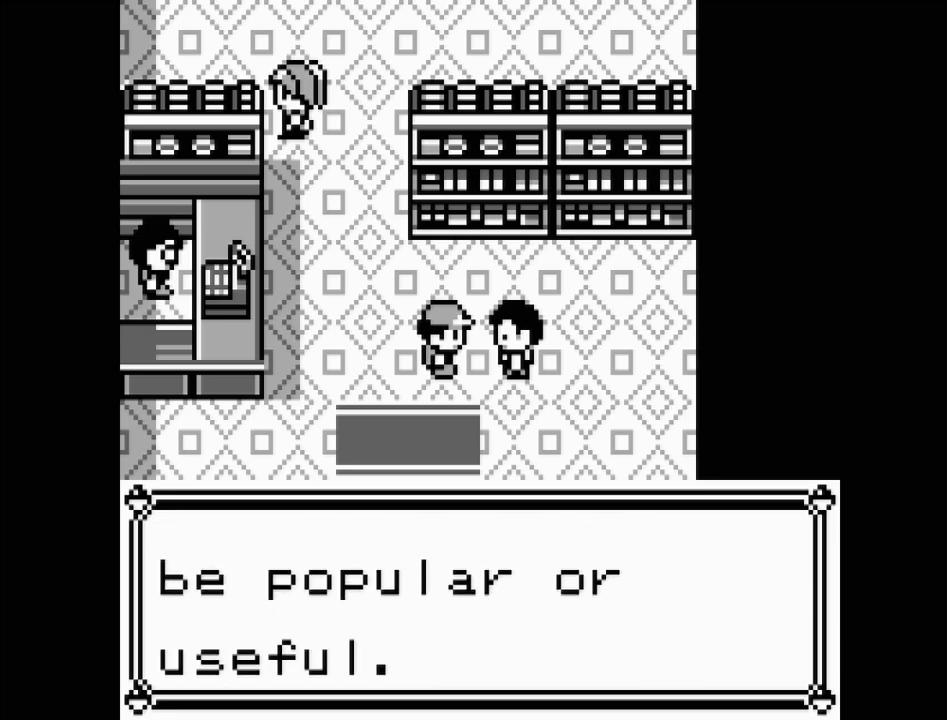
{"buttons": [], "events": [[200, "A", "down"], [317, "A", "up"]]}
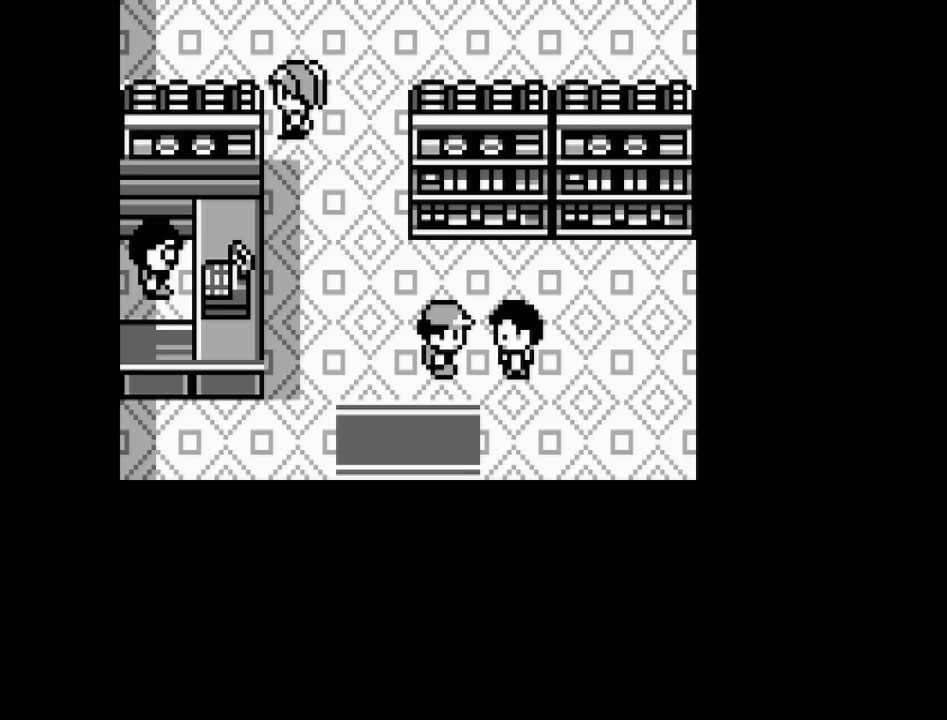
{"buttons": [], "events": [[333, "DPAD_UP", "down"], [450, "DPAD_UP", "up"]]}
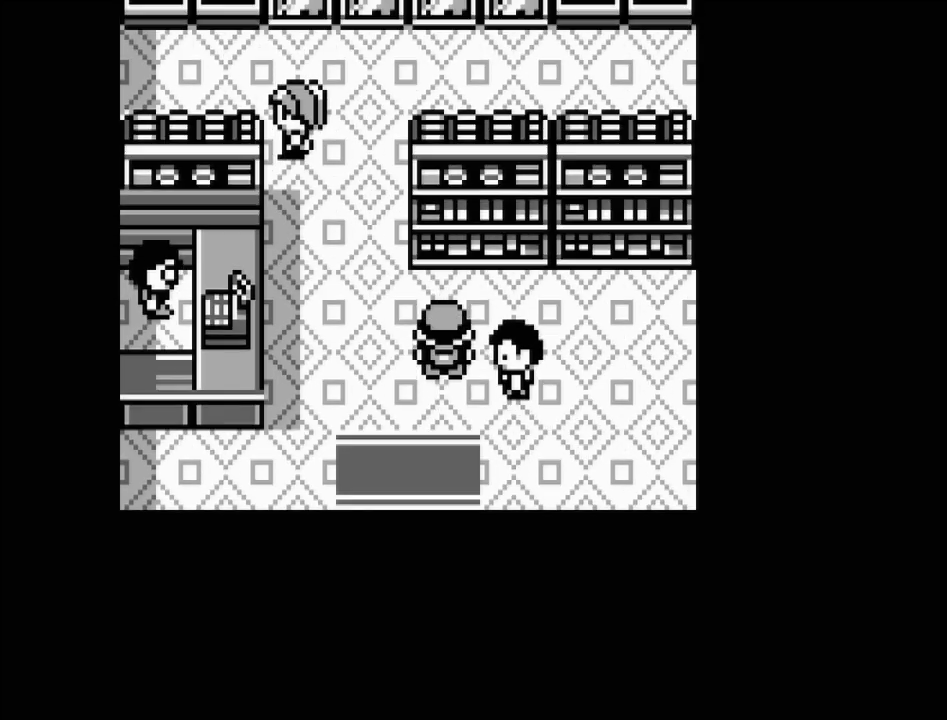
{"buttons": ["DPAD_LEFT"], "events": [[117, "DPAD_LEFT", "down"]]}
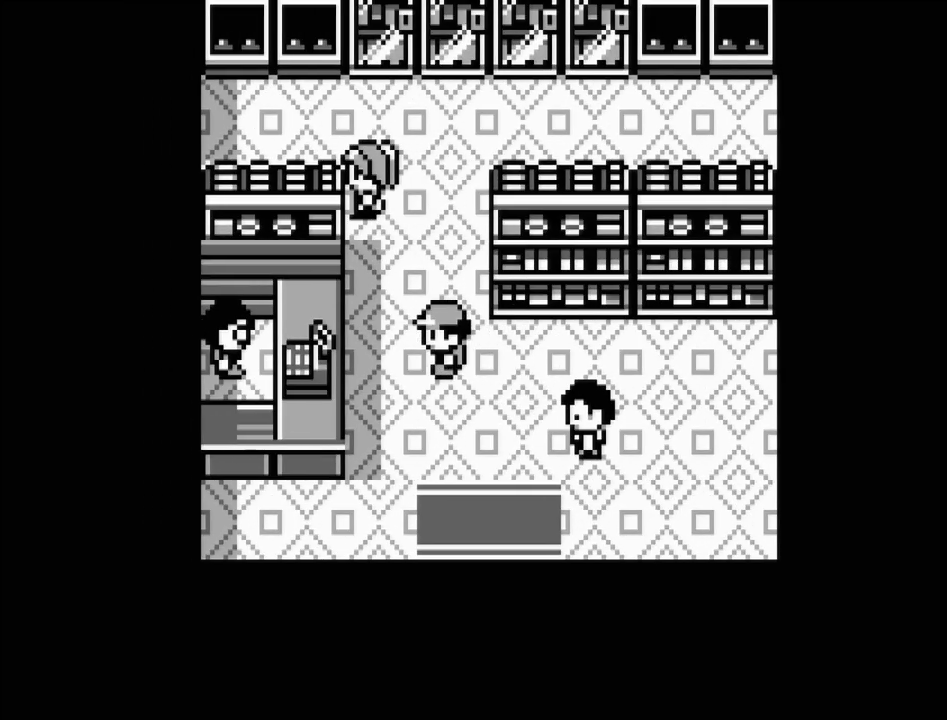
{"buttons": ["DPAD_UP"], "events": [[83, "DPAD_LEFT", "up"], [233, "DPAD_UP", "down"]]}
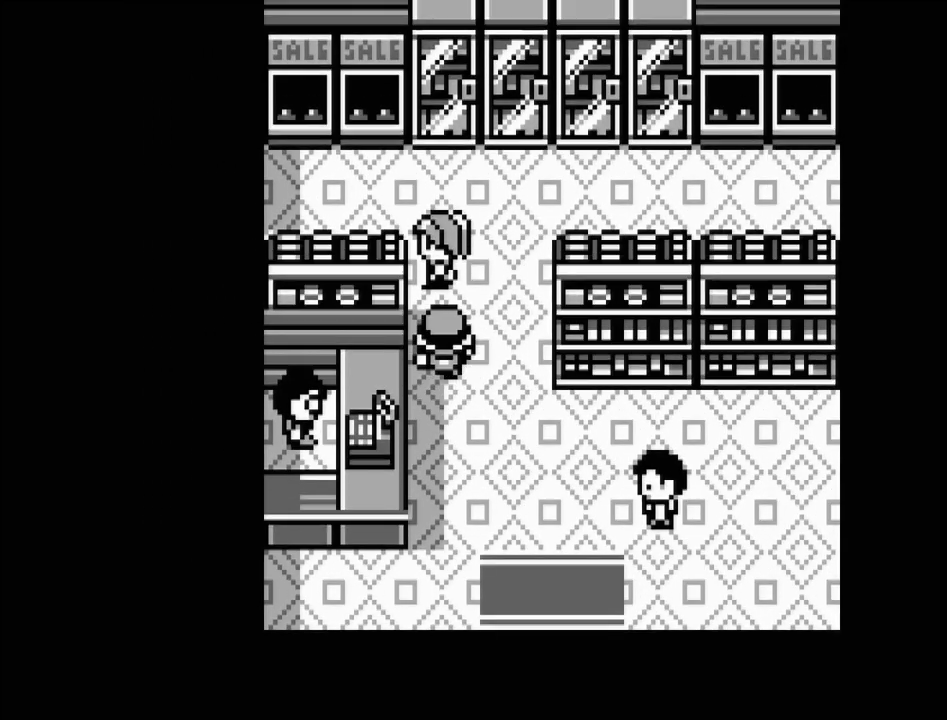
{"buttons": [], "events": [[33, "DPAD_UP", "up"], [133, "A", "down"], [217, "A", "up"]]}
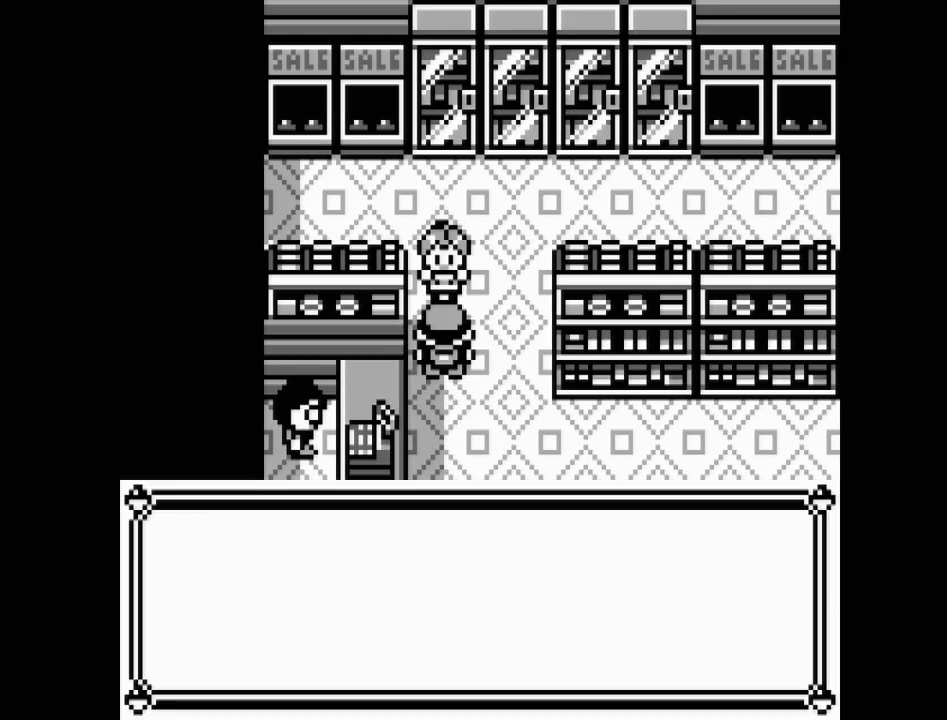
{"buttons": [], "events": []}
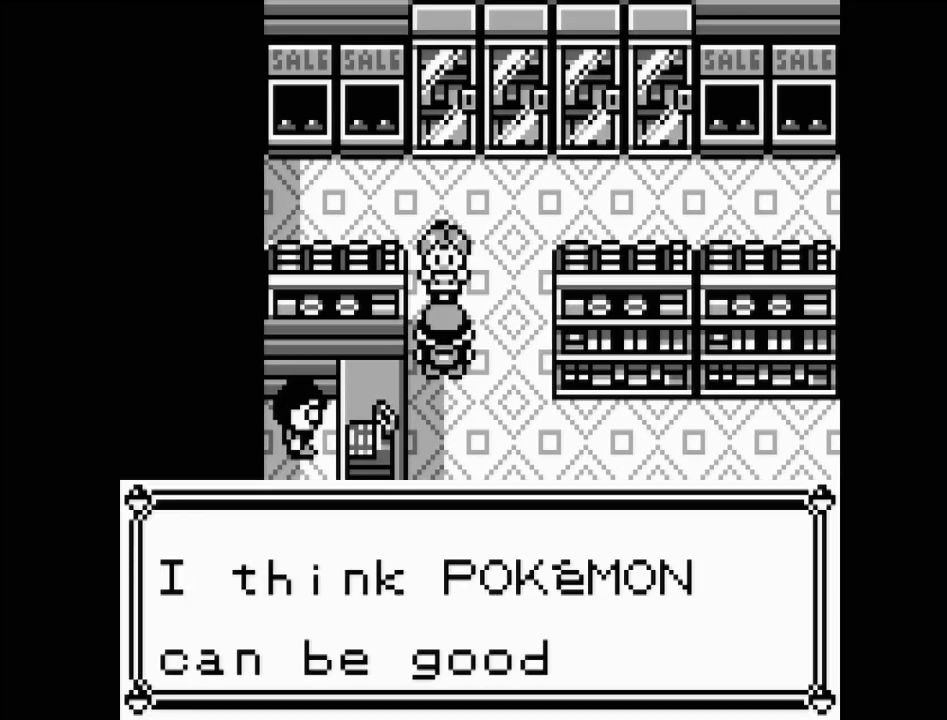
{"buttons": [], "events": []}
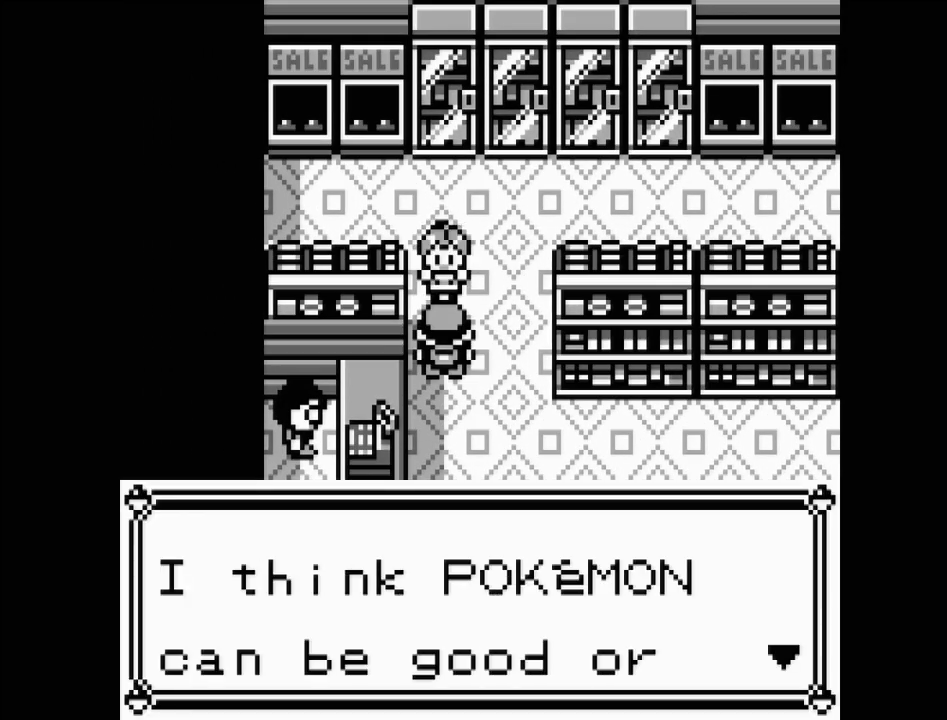
{"buttons": [], "events": [[33, "A", "down"], [150, "A", "up"]]}
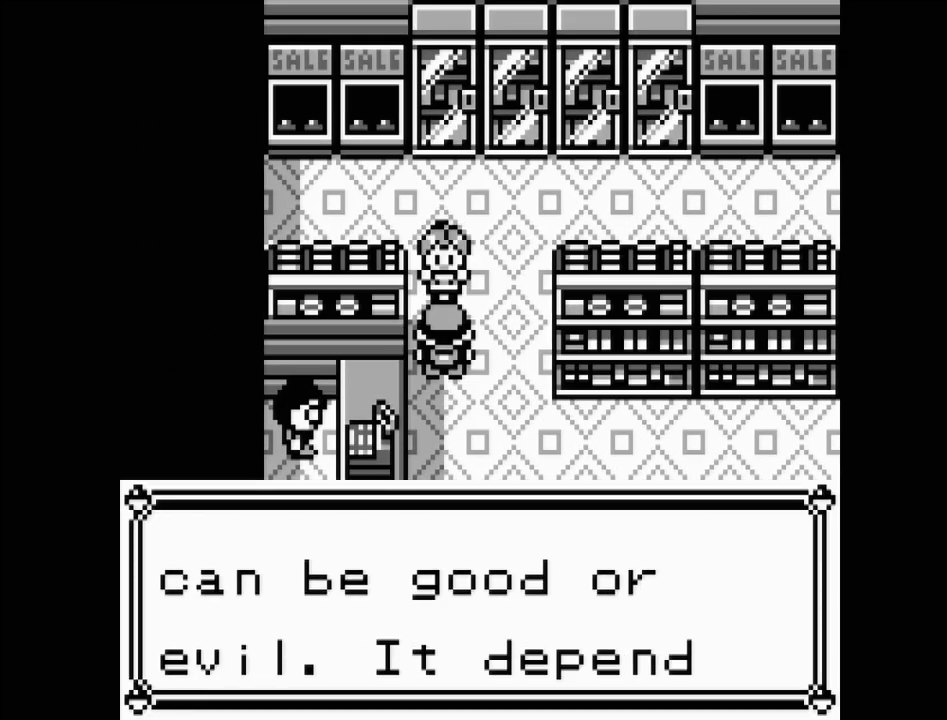
{"buttons": [], "events": []}
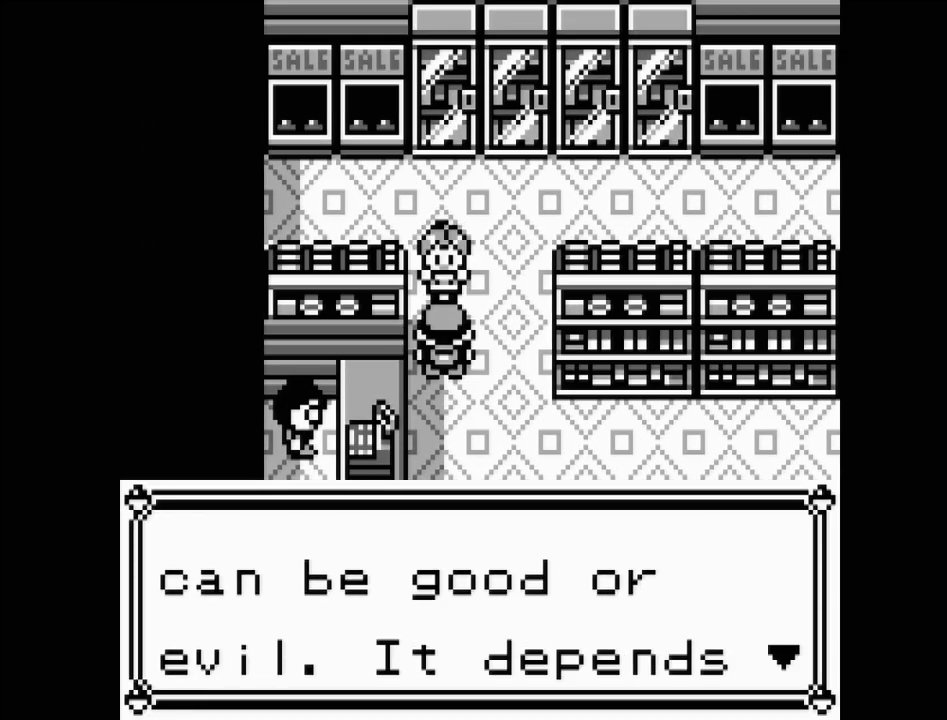
{"buttons": [], "events": []}
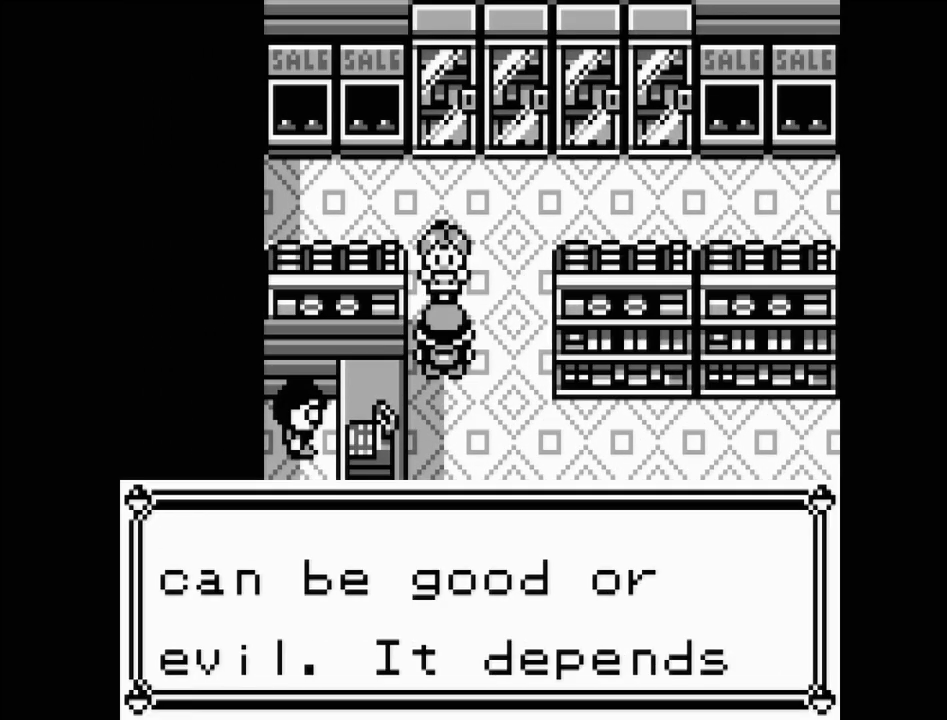
{"buttons": [], "events": [[17, "A", "down"], [133, "A", "up"]]}
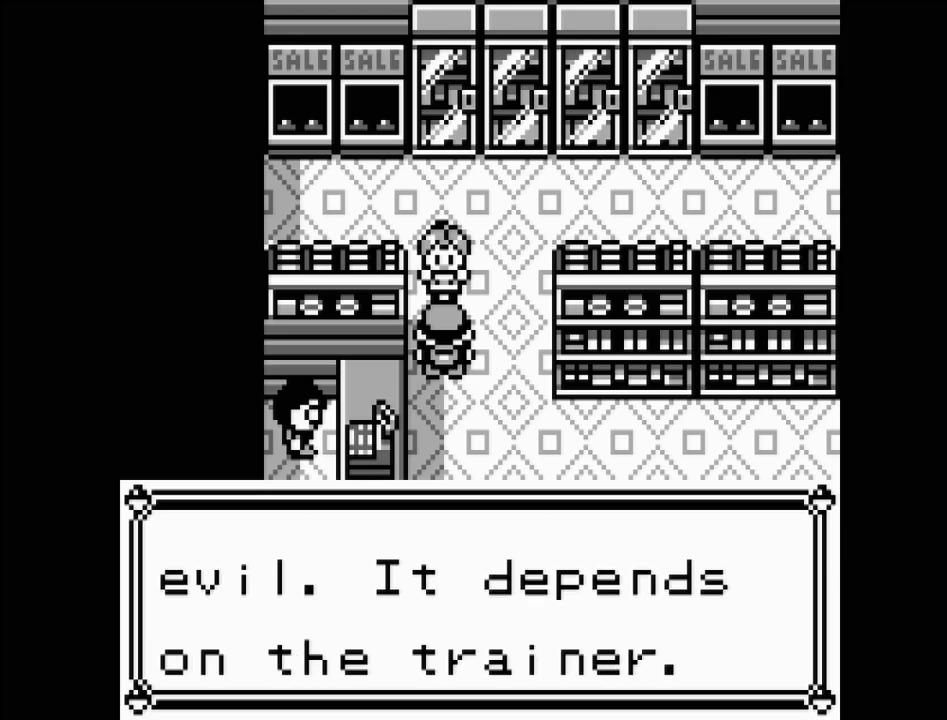
{"buttons": [], "events": []}
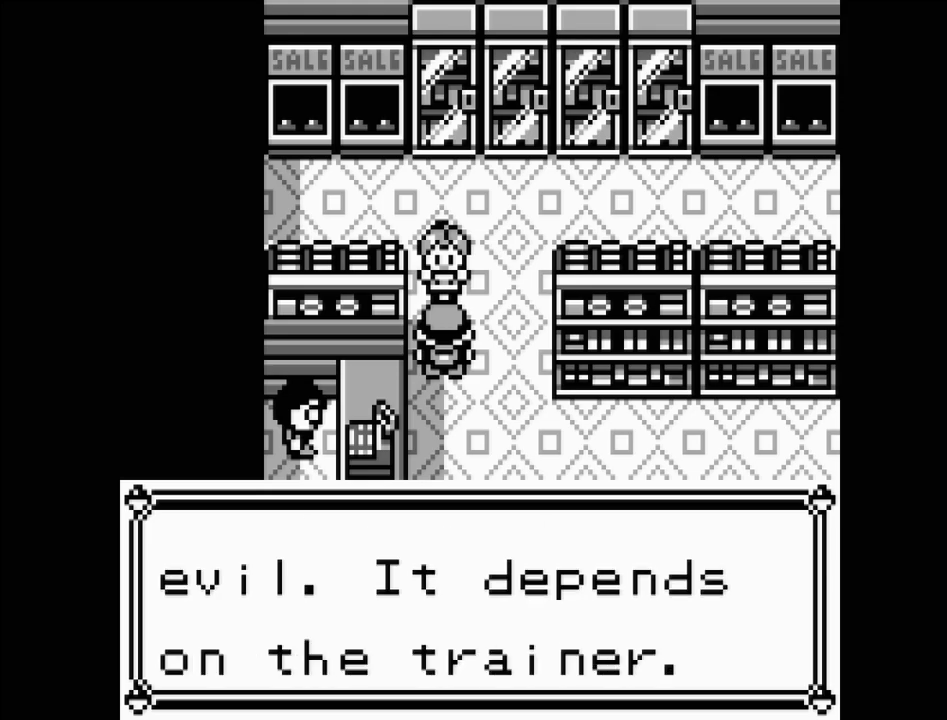
{"buttons": [], "events": []}
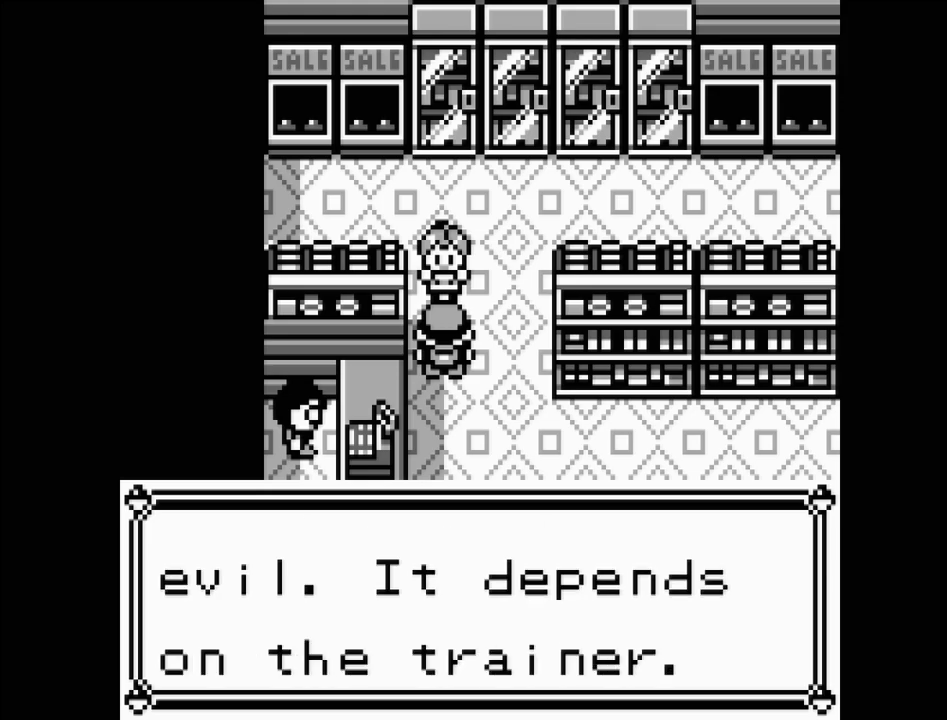
{"buttons": [], "events": []}
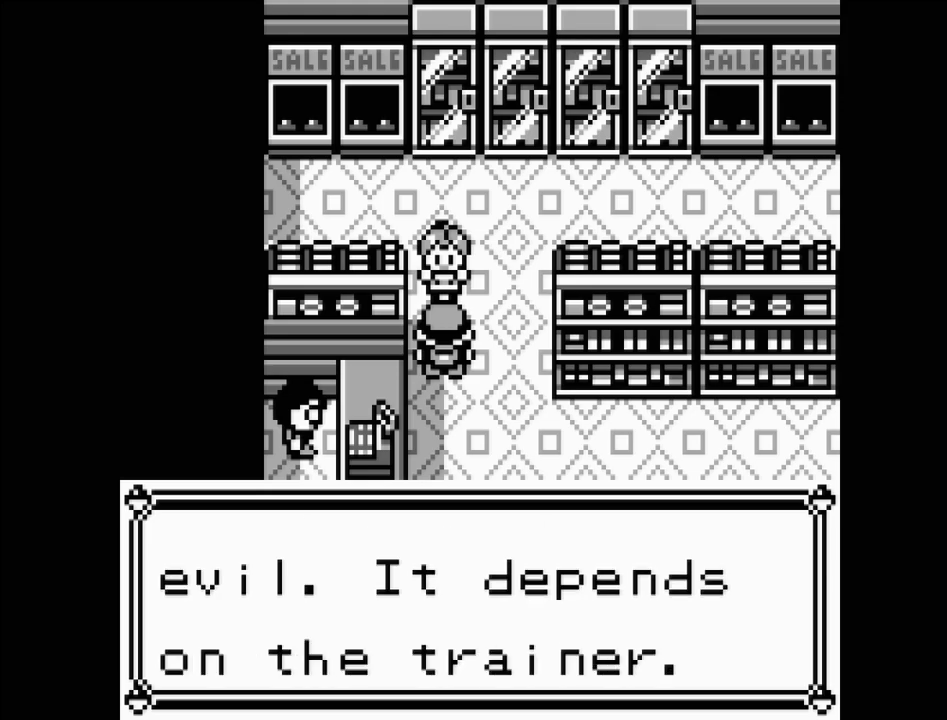
{"buttons": [], "events": []}
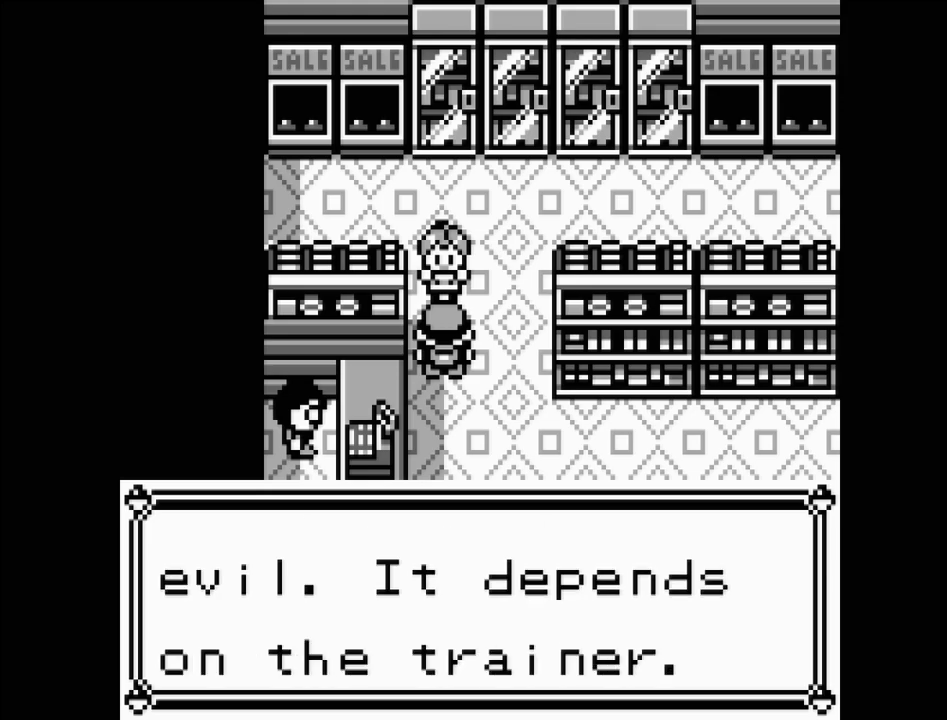
{"buttons": [], "events": [[83, "A", "down"], [267, "A", "up"]]}
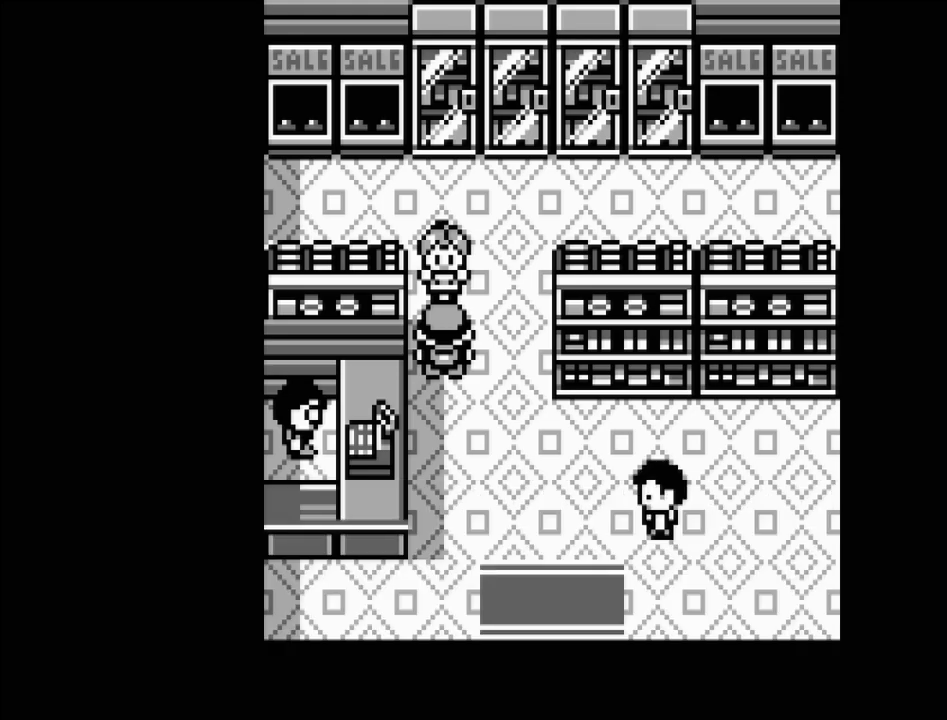
{"buttons": [], "events": [[217, "DPAD_DOWN", "down"], [400, "DPAD_DOWN", "up"]]}
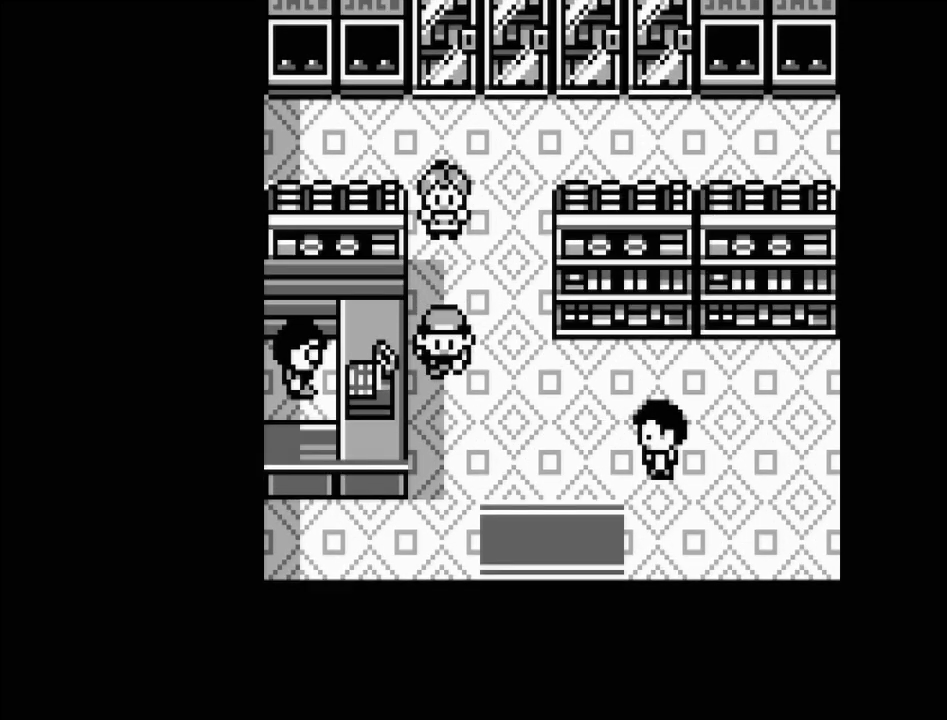
{"buttons": [], "events": [[83, "DPAD_LEFT", "down"], [183, "DPAD_LEFT", "up"], [383, "A", "down"], [500, "A", "up"]]}
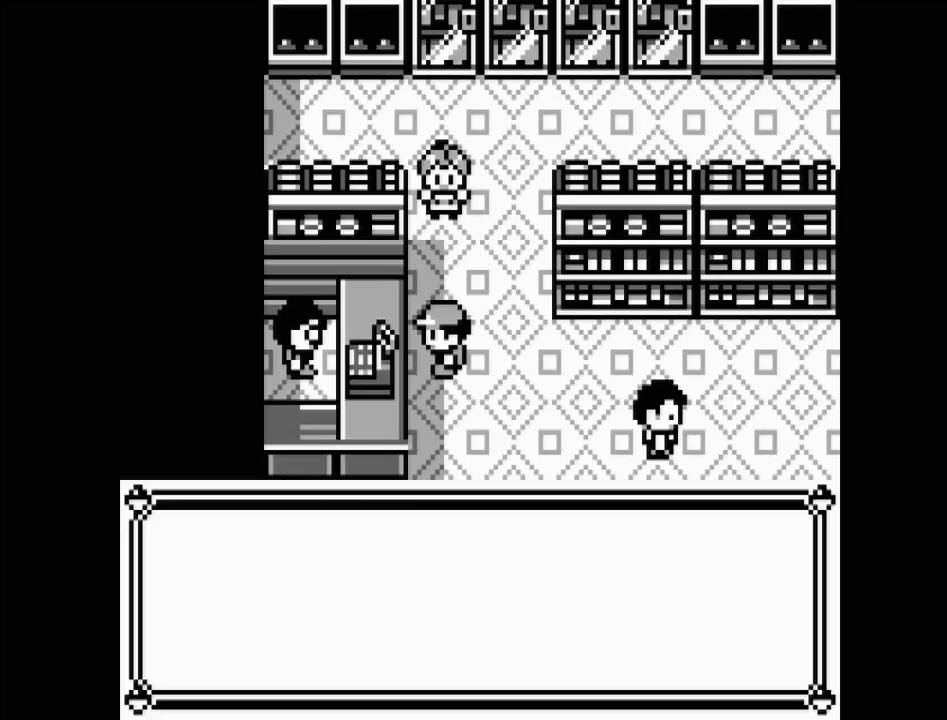
{"buttons": [], "events": []}
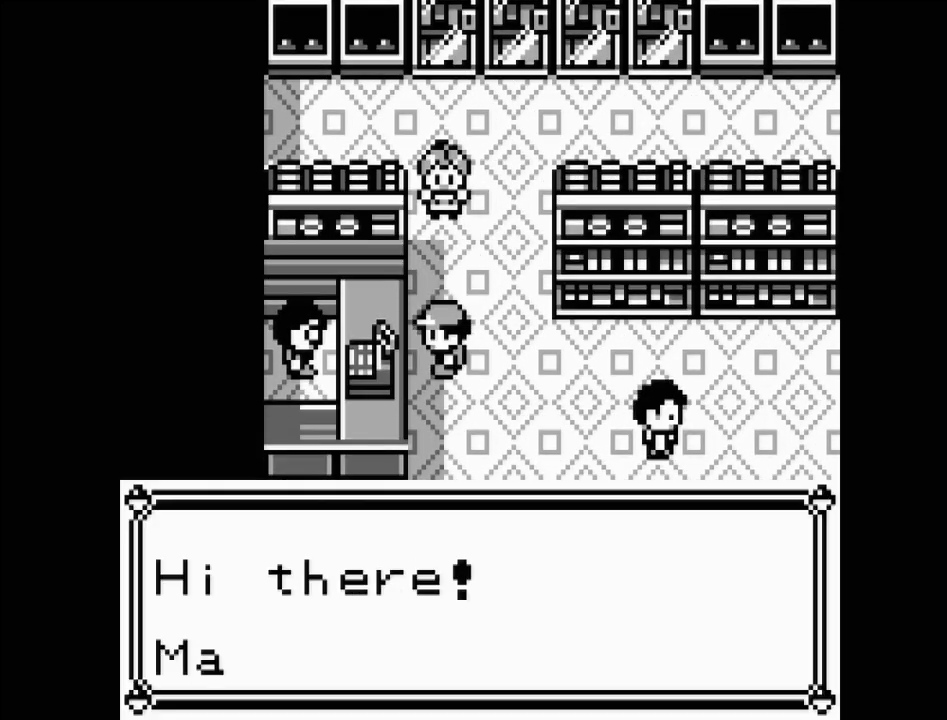
{"buttons": ["A"], "events": [[450, "A", "down"]]}
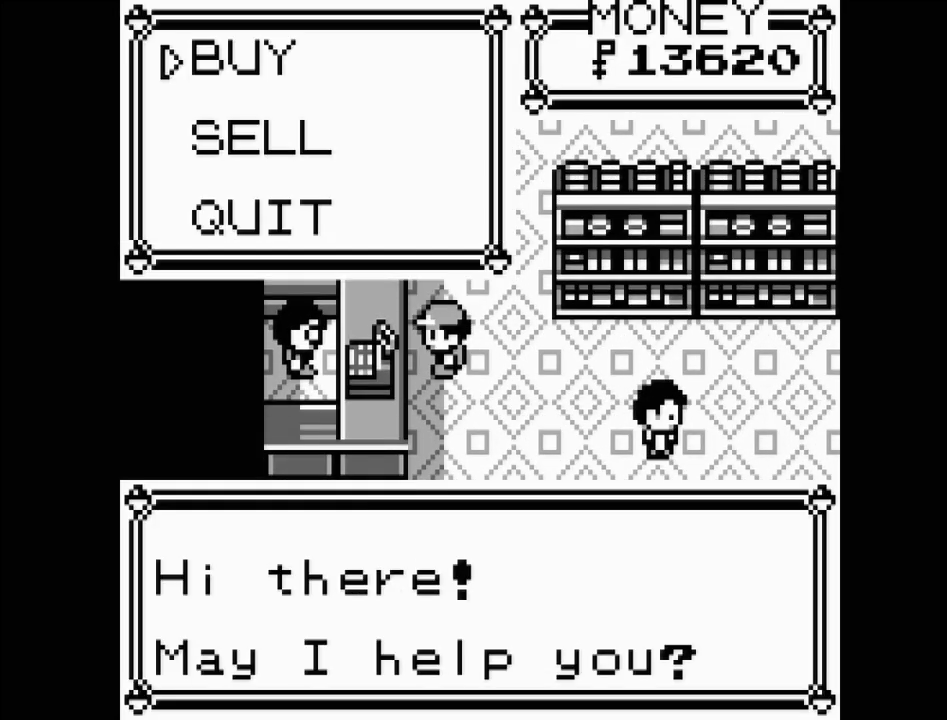
{"buttons": [], "events": [[33, "A", "up"]]}
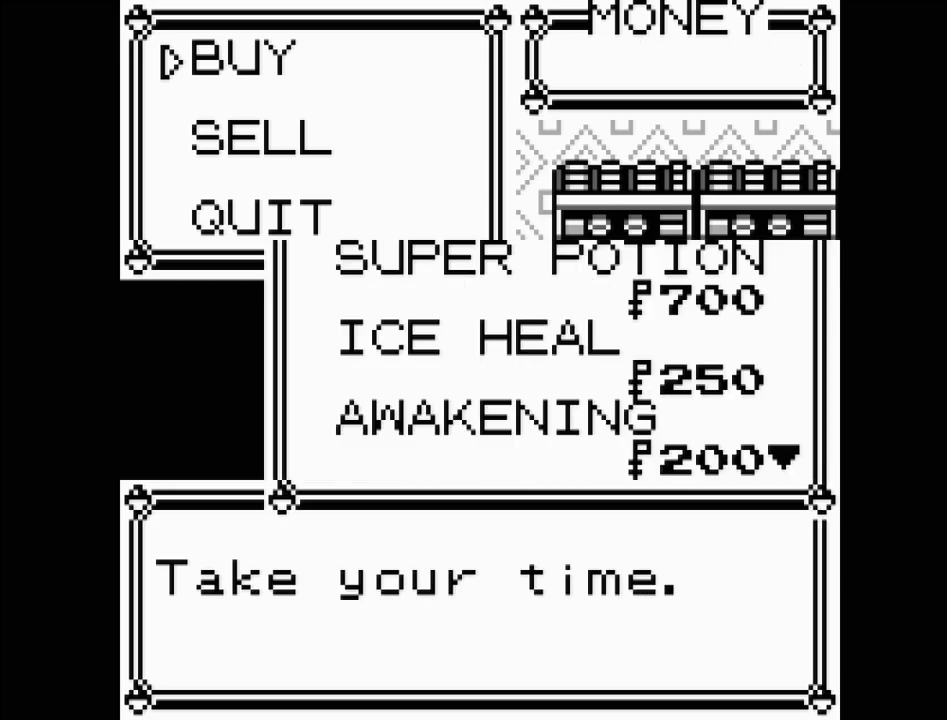
{"buttons": [], "events": []}
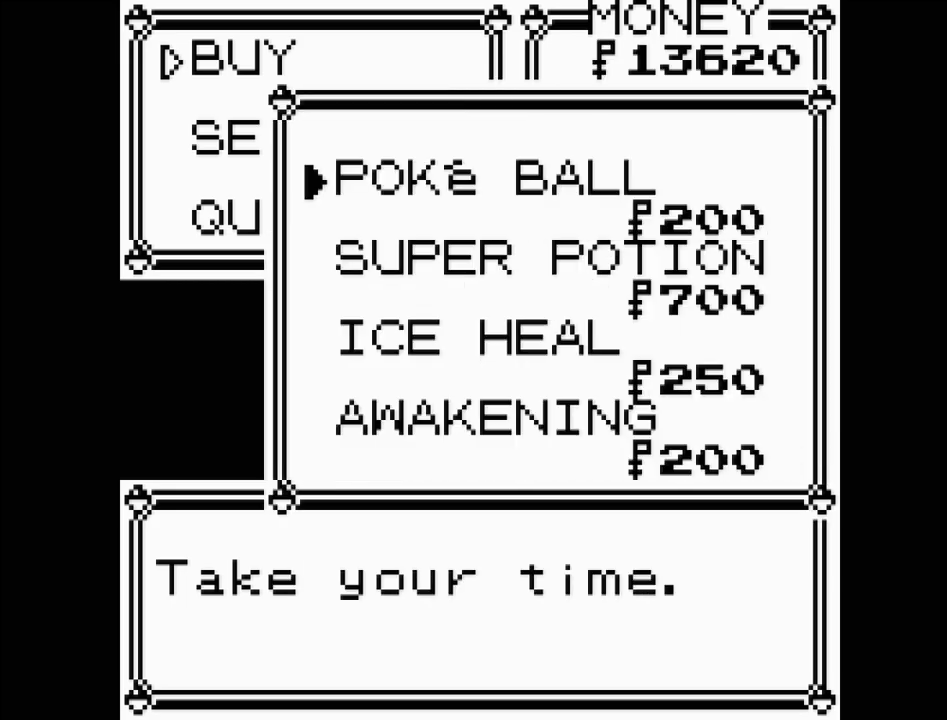
{"buttons": [], "events": []}
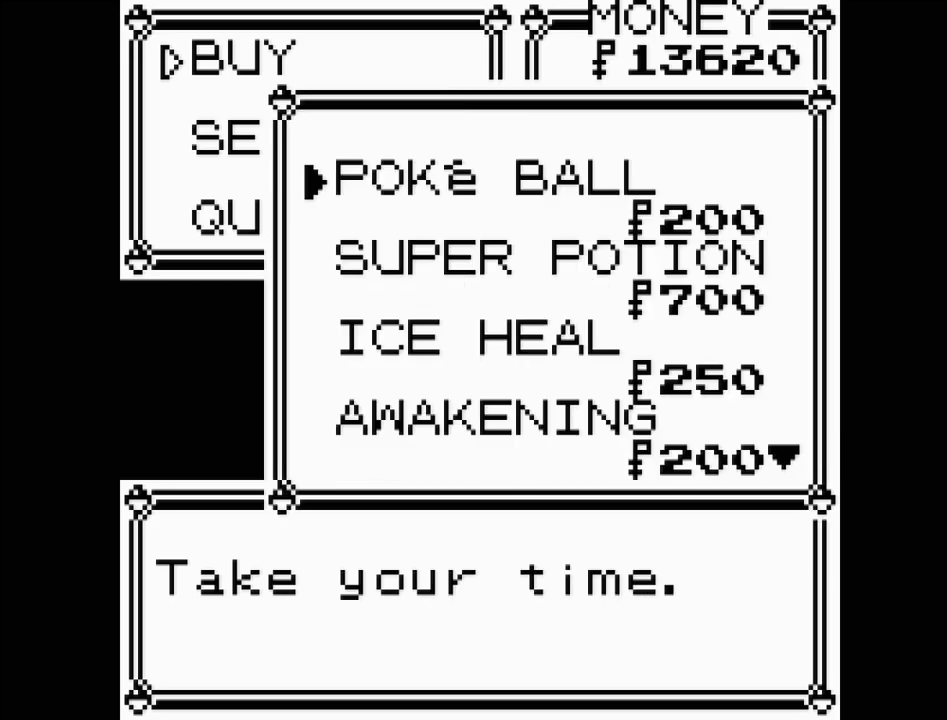
{"buttons": ["DPAD_DOWN"], "events": [[133, "DPAD_DOWN", "down"], [217, "DPAD_DOWN", "up"], [500, "DPAD_DOWN", "down"]]}
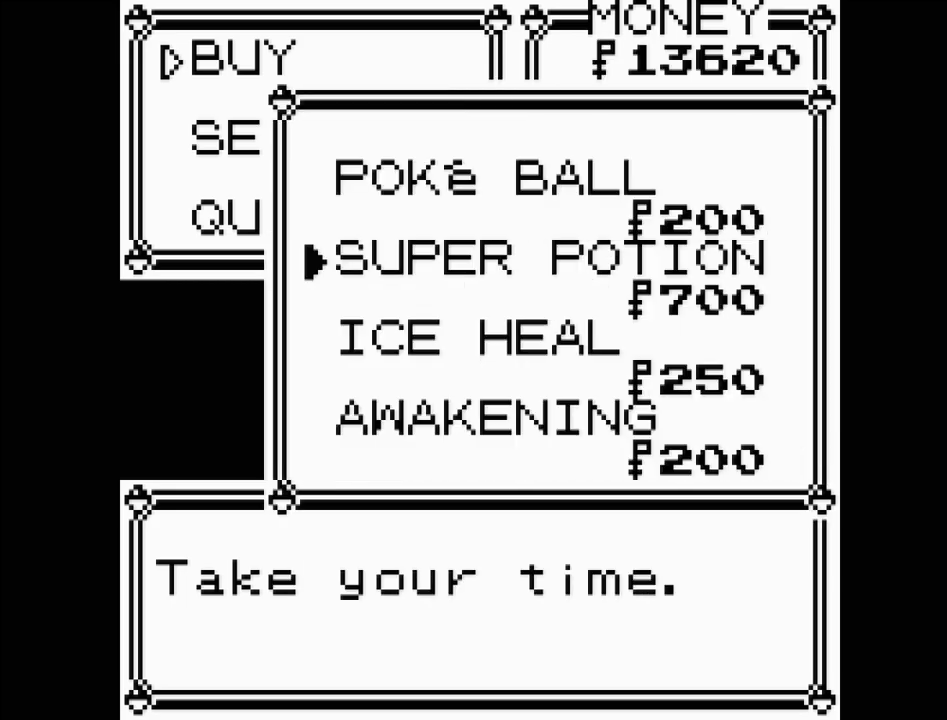
{"buttons": ["DPAD_UP"], "events": [[133, "DPAD_DOWN", "up"], [183, "DPAD_DOWN", "down"], [283, "DPAD_DOWN", "up"], [467, "DPAD_UP", "down"]]}
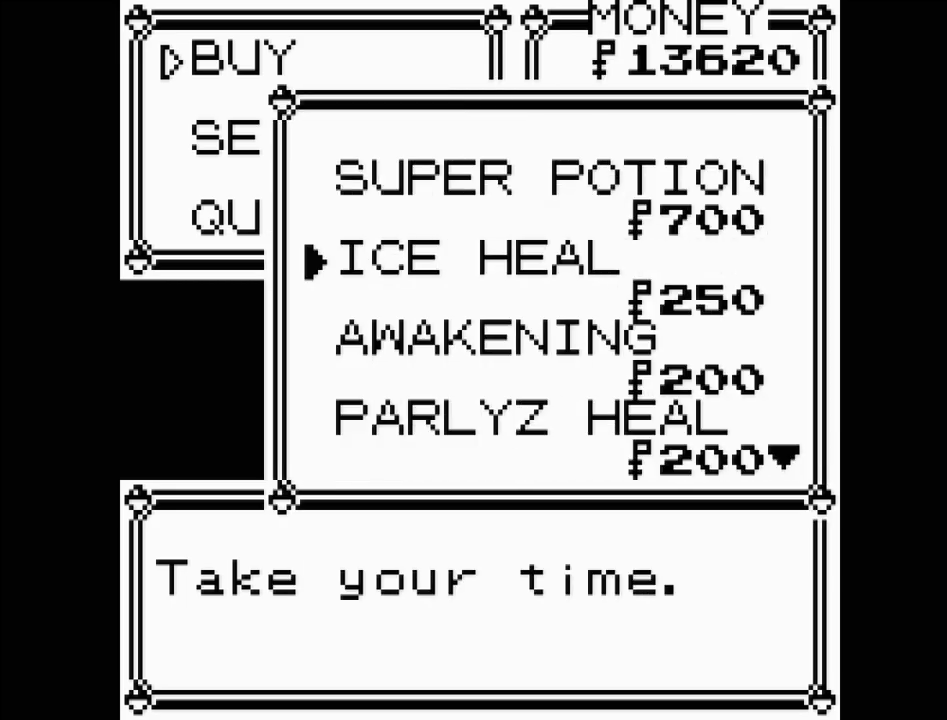
{"buttons": [], "events": [[67, "DPAD_UP", "up"], [133, "DPAD_UP", "down"], [250, "DPAD_UP", "up"]]}
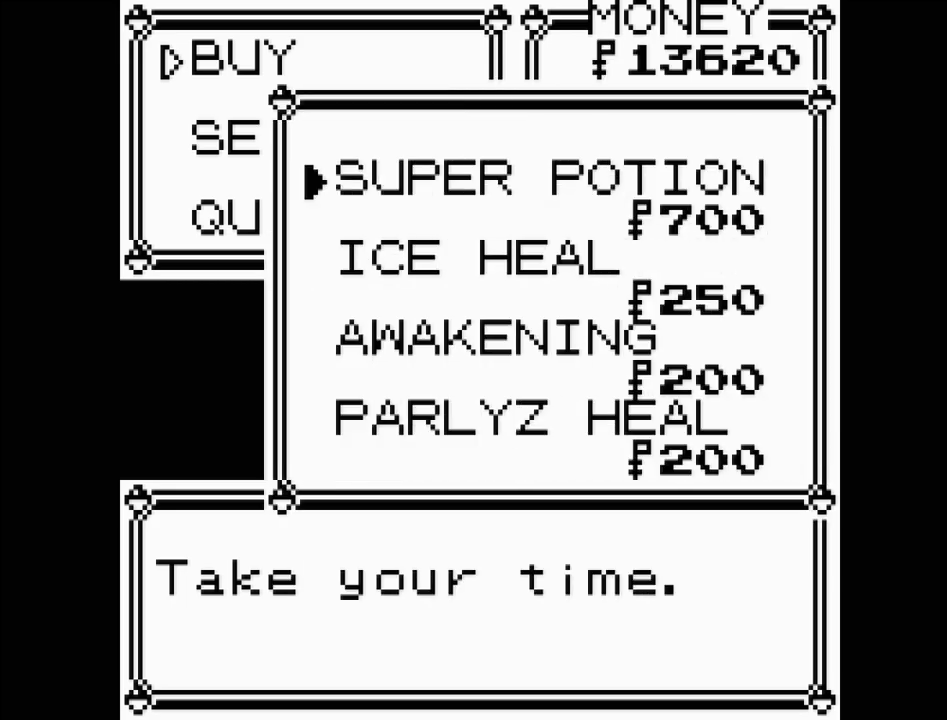
{"buttons": [], "events": [[217, "DPAD_DOWN", "down"], [283, "DPAD_DOWN", "up"], [367, "DPAD_DOWN", "down"], [483, "DPAD_DOWN", "up"]]}
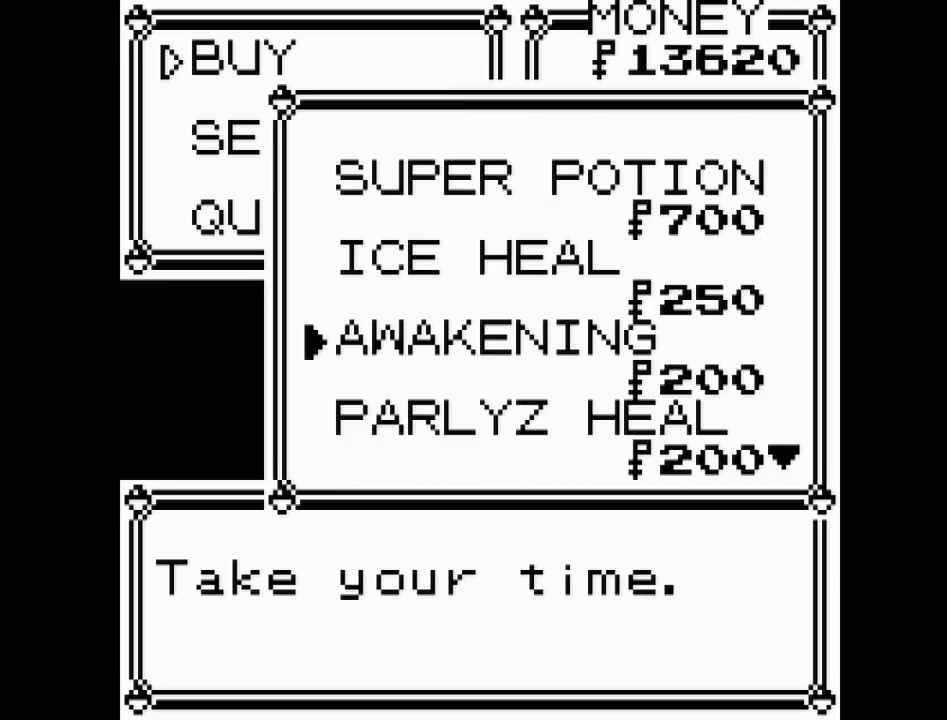
{"buttons": [], "events": [[33, "DPAD_DOWN", "down"], [133, "DPAD_DOWN", "up"], [350, "DPAD_DOWN", "down"], [450, "DPAD_DOWN", "up"]]}
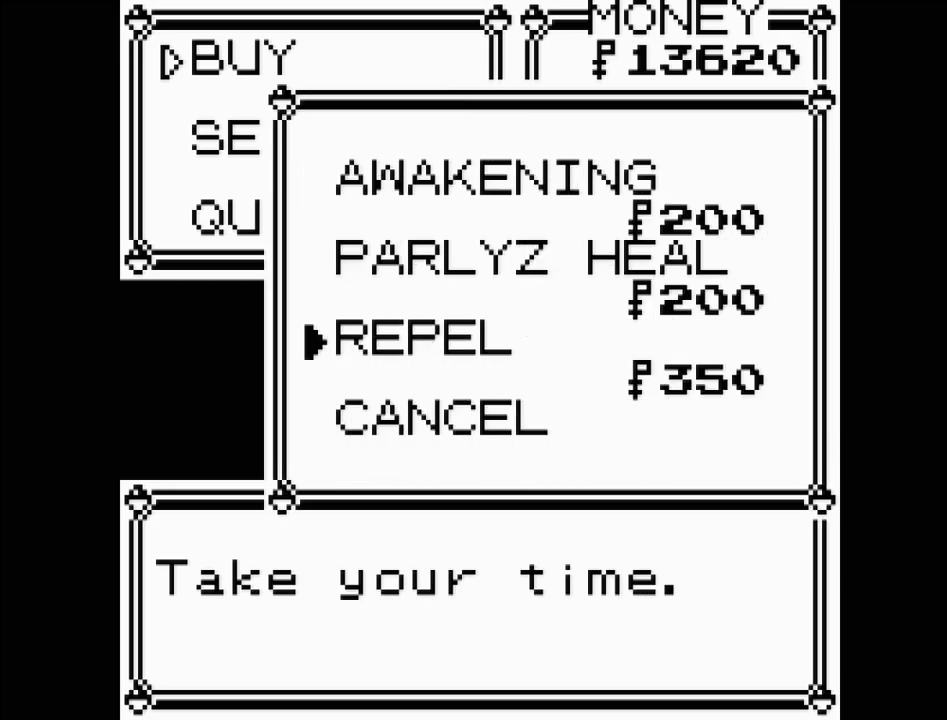
{"buttons": [], "events": [[50, "DPAD_DOWN", "down"], [150, "DPAD_DOWN", "up"]]}